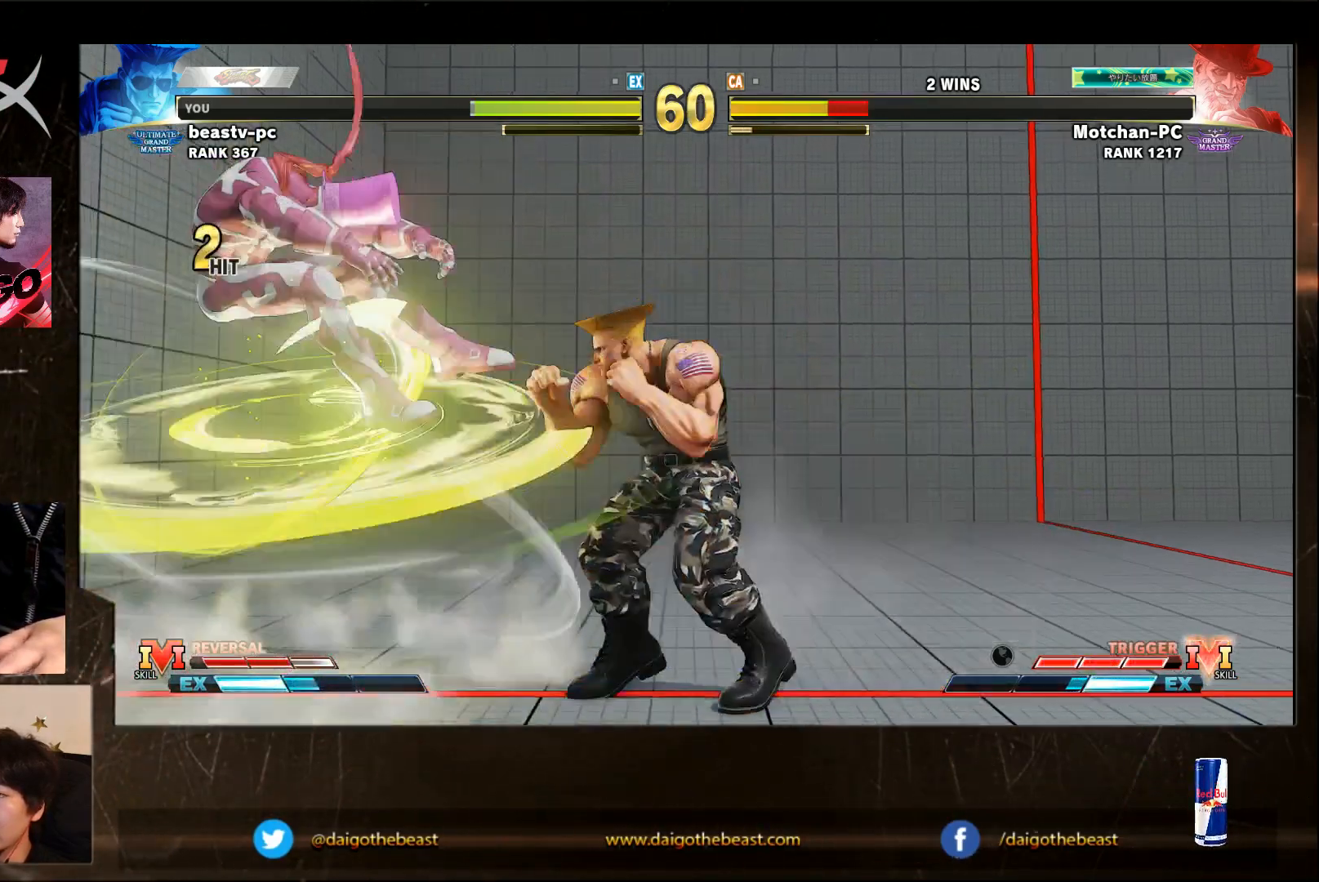
Gameplay with a controller (arcade stick); each line is a JSON object with the inputs held at the frame after it (dt_ms = milliseconds from this image to that frame). "events" lists button and stick changes between this image and that frame as [ms after this image, input, new state], when the widget could be followed in between. Not read: L3 MK R3.
{"dt_ms": 500, "buttons": [], "left_stick": "down-right", "events": [[50, "CROSS", "down"], [117, "CROSS", "up"], [117, "left_stick", "down-right"]]}
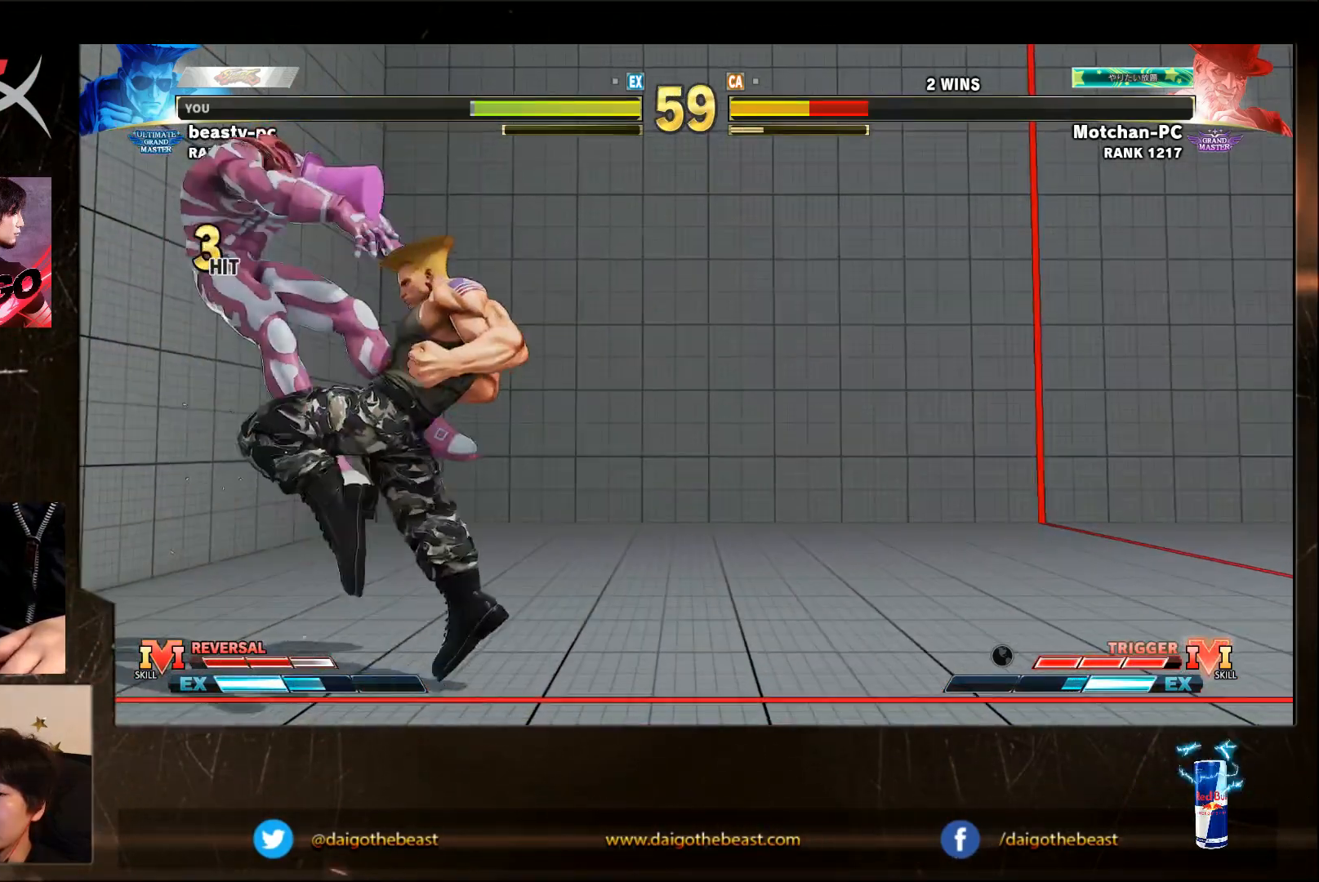
{"dt_ms": 500, "buttons": [], "left_stick": "left", "events": [[350, "SQUARE", "down"], [450, "SQUARE", "up"], [483, "left_stick", "left"]]}
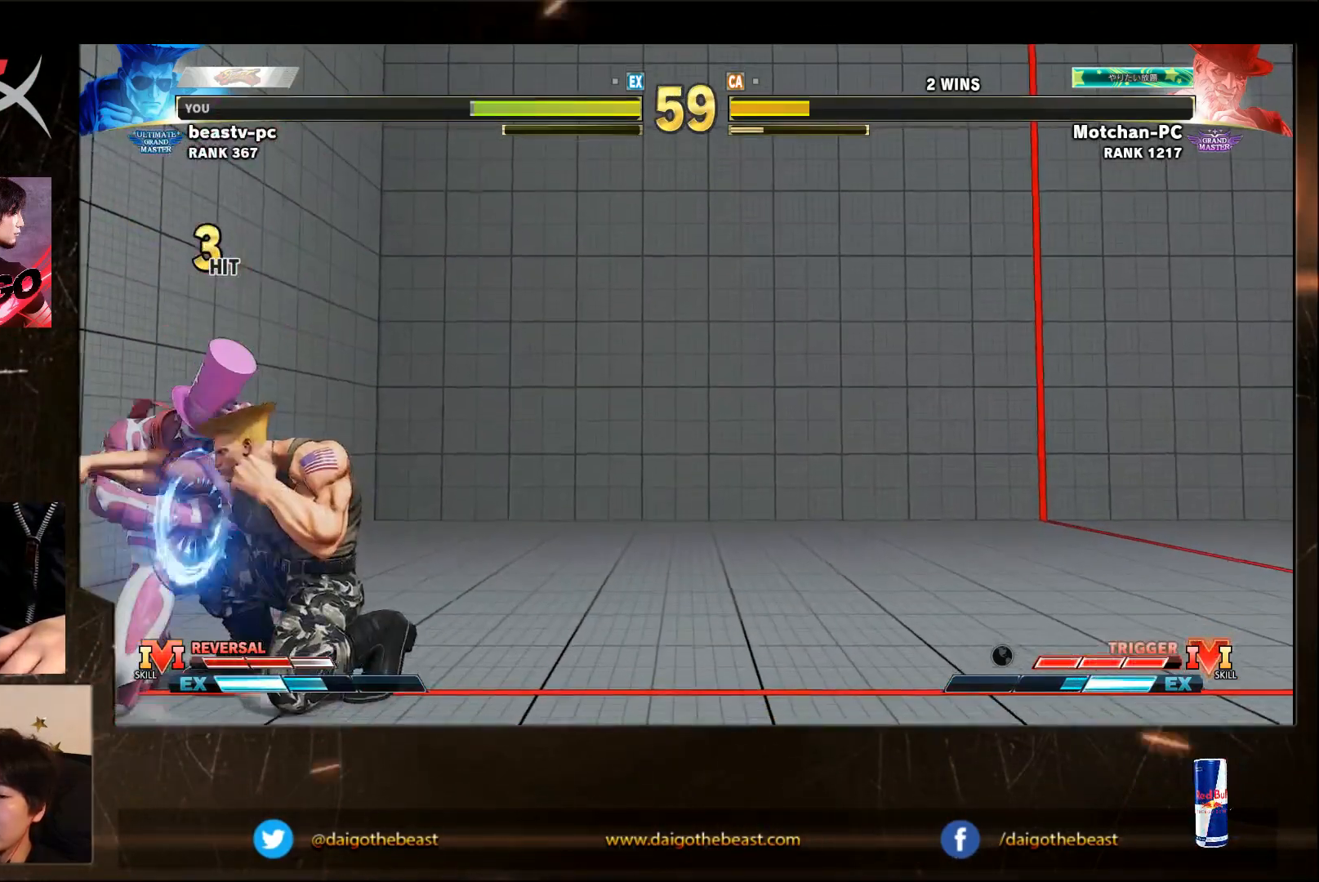
{"dt_ms": 500, "buttons": [], "left_stick": "down-right", "events": [[17, "R1", "down"], [83, "R1", "up"], [83, "left_stick", "down-right"]]}
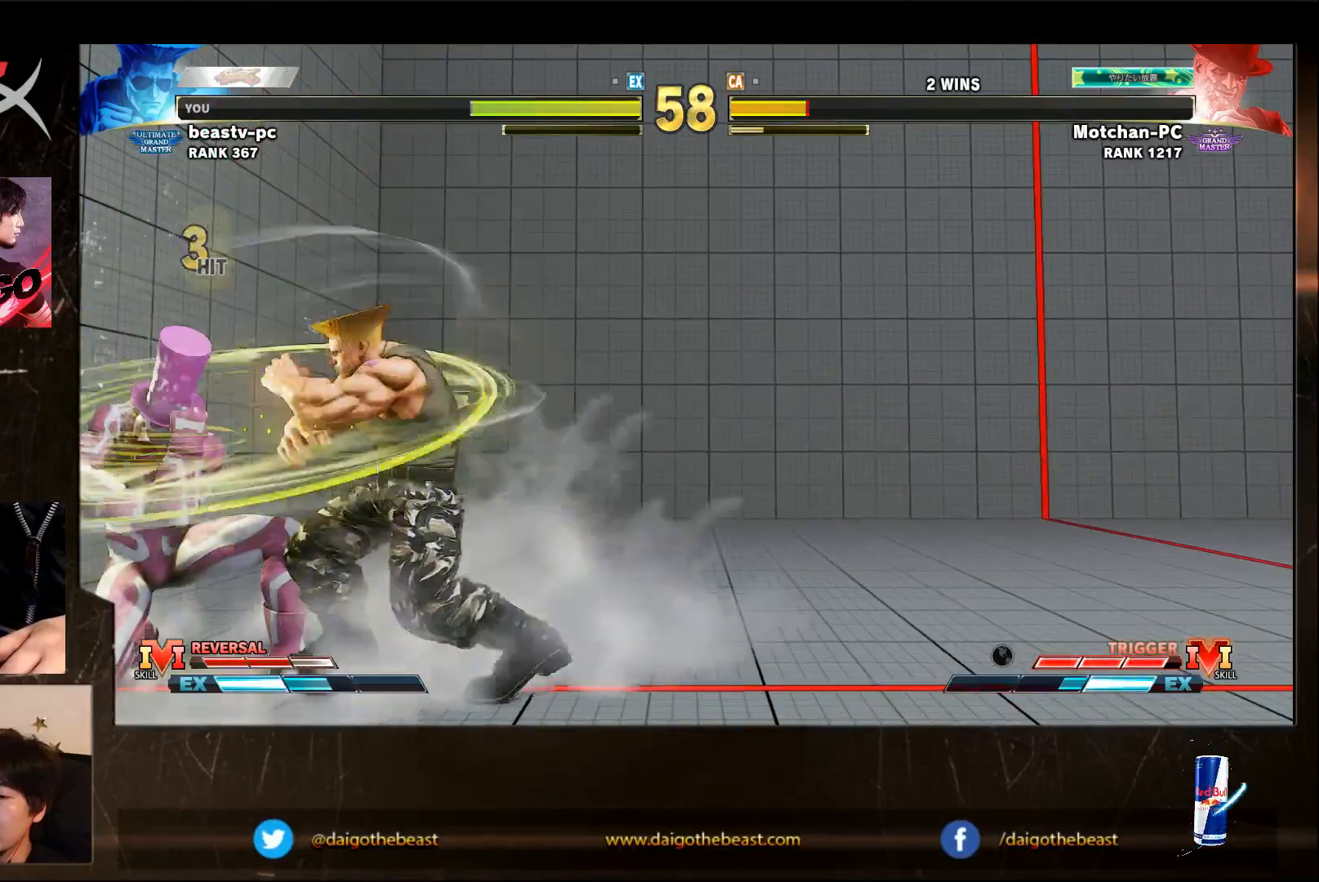
{"dt_ms": 1000, "buttons": [], "left_stick": "down-right"}
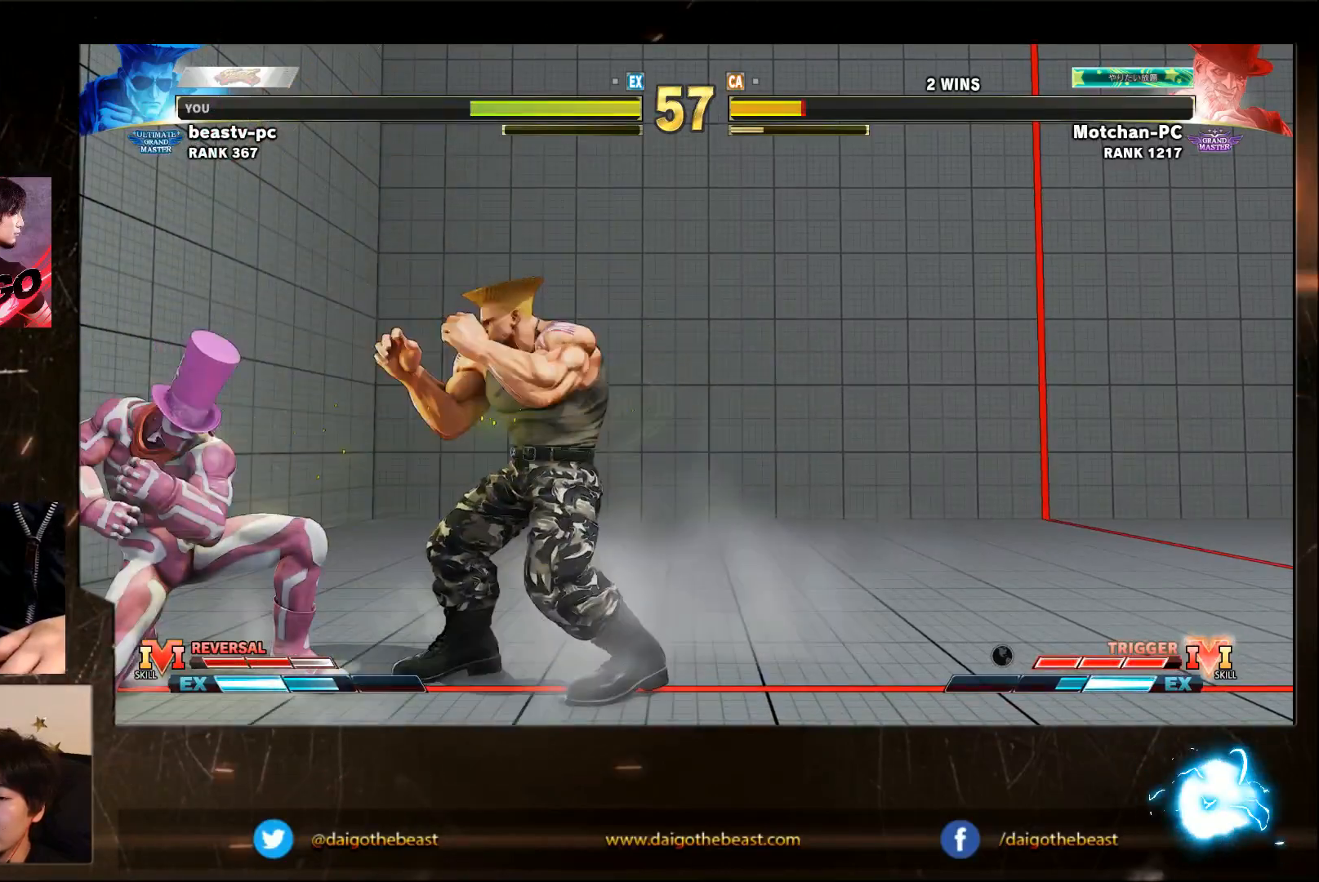
{"dt_ms": 1000, "buttons": [], "left_stick": "center"}
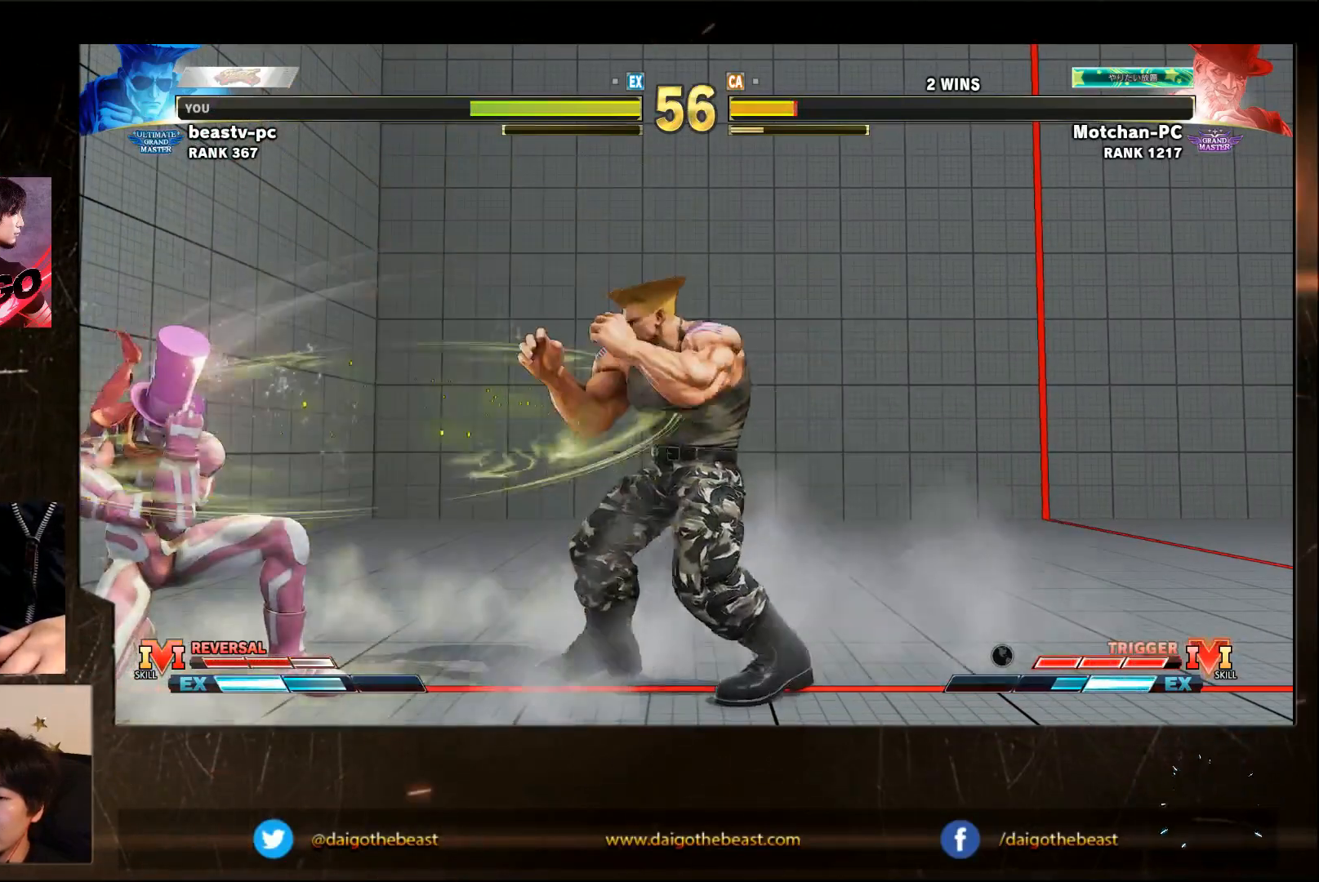
{"dt_ms": 500, "buttons": [], "left_stick": "down-right", "events": [[150, "CROSS", "down"], [183, "CROSS", "up"], [183, "left_stick", "down"], [233, "left_stick", "down-right"]]}
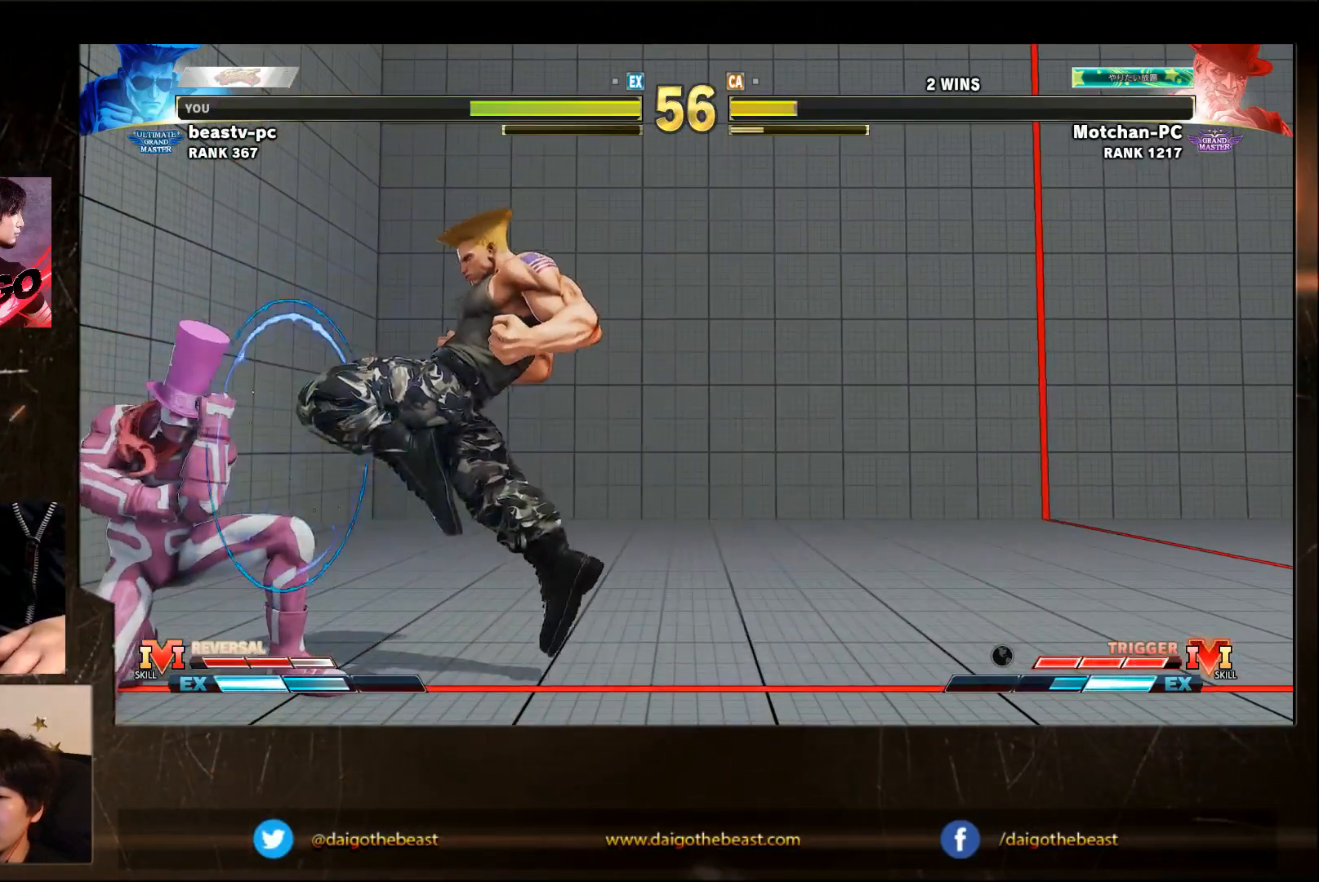
{"dt_ms": 500, "buttons": [], "left_stick": "left", "events": [[133, "left_stick", "right"], [300, "SQUARE", "down"], [383, "SQUARE", "up"], [483, "left_stick", "left"]]}
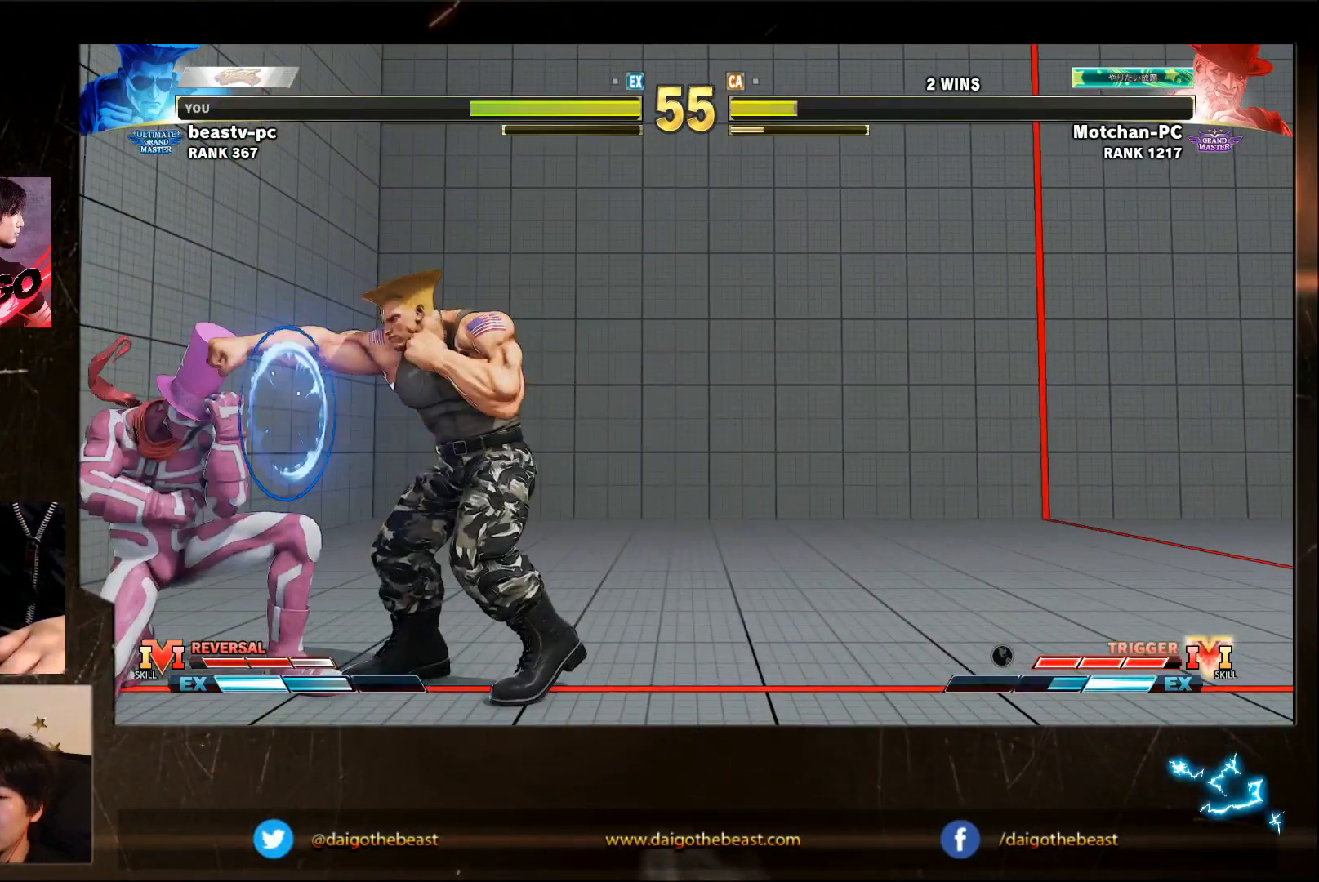
{"dt_ms": 500, "buttons": [], "left_stick": "down-right", "events": [[17, "R1", "down"], [100, "R1", "up"], [100, "left_stick", "down-right"]]}
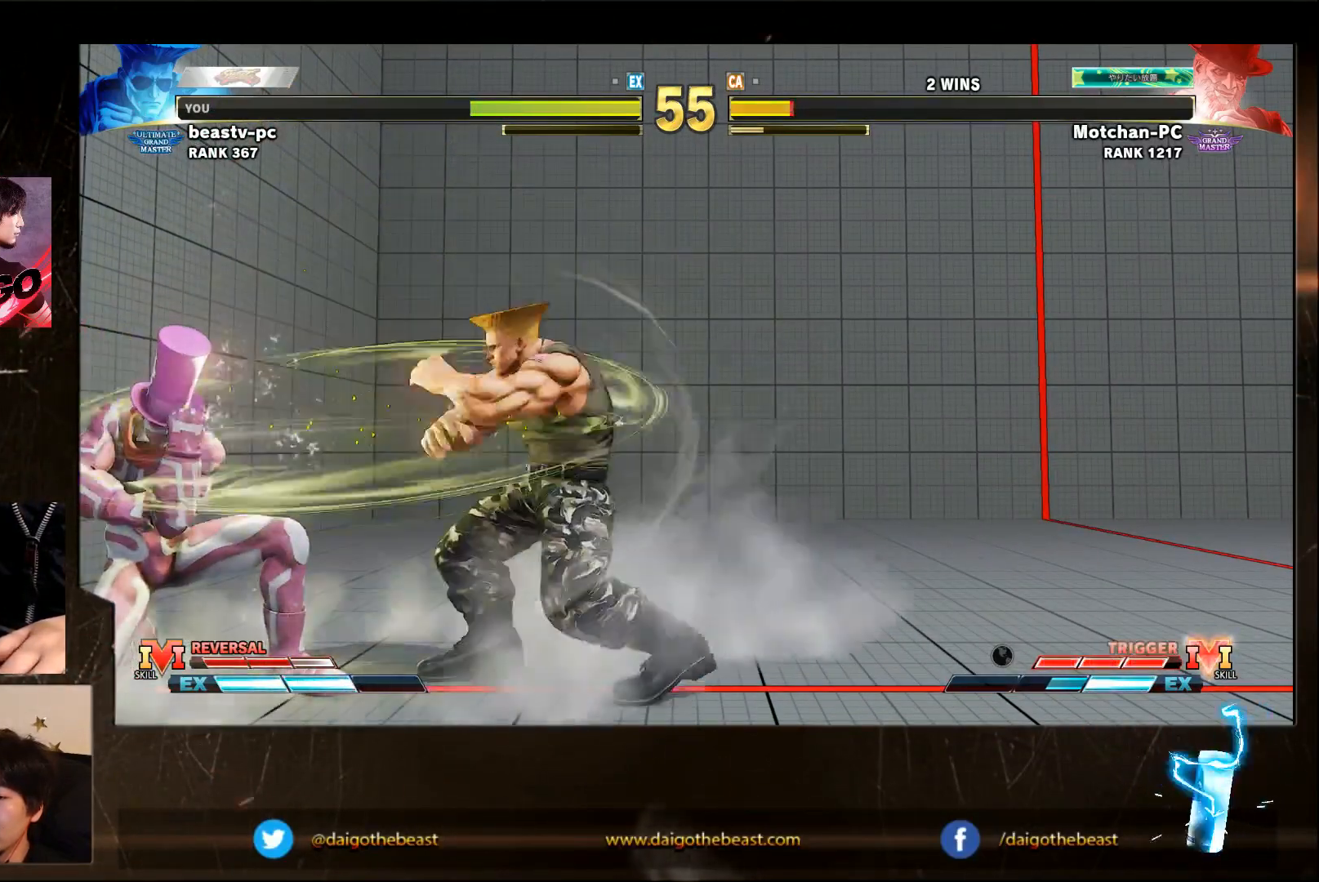
{"dt_ms": 500, "buttons": [], "left_stick": "down-right", "events": [[233, "TRIANGLE", "down"], [300, "TRIANGLE", "up"]]}